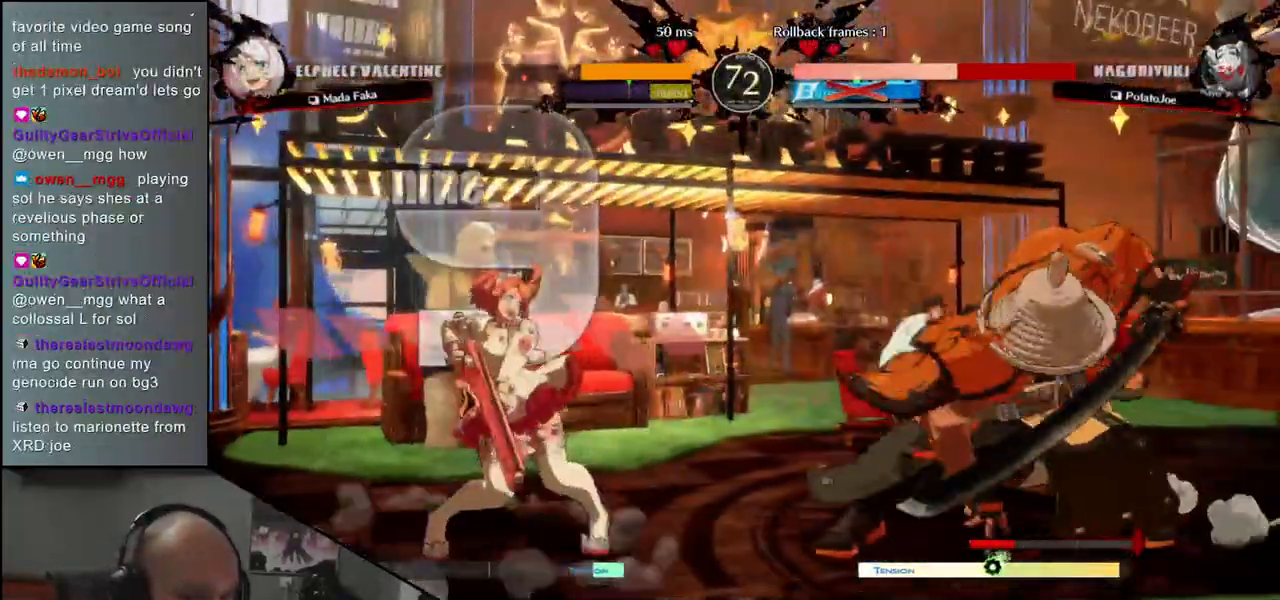
Gameplay with a controller (arcade stick); each line is a JSON object with the inputs held at the frame after it. "events" lists button and stick changes between this image and that frame as [ms after this image, input, new state], when the widget could be followed in between. Not read: L3 R3.
{"buttons": [], "left_stick": "right", "events": [[50, "left_stick", "right"], [317, "CIRCLE", "down"], [450, "CIRCLE", "up"]]}
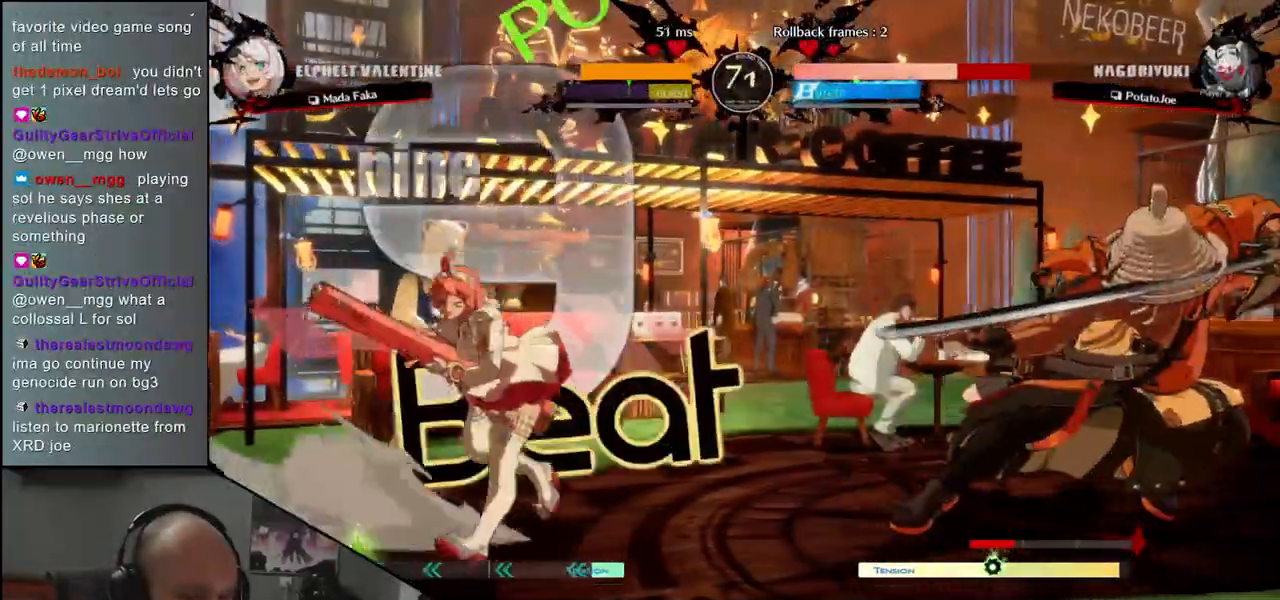
{"buttons": [], "left_stick": "right", "events": []}
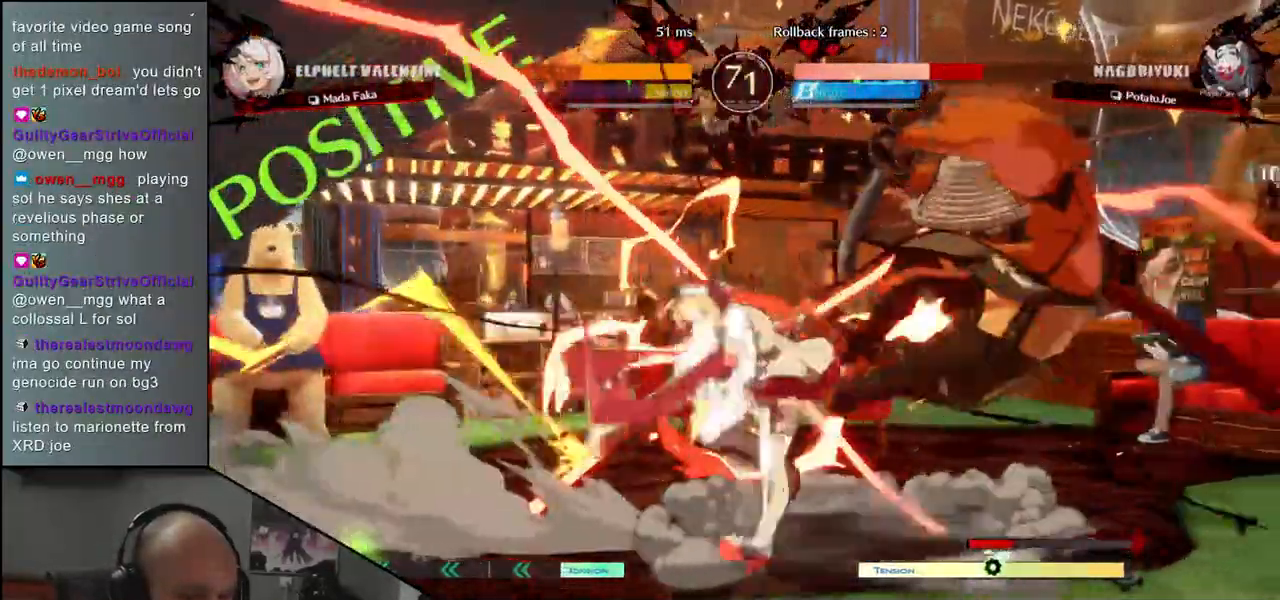
{"buttons": [], "left_stick": "down-right", "events": [[200, "left_stick", "down-right"]]}
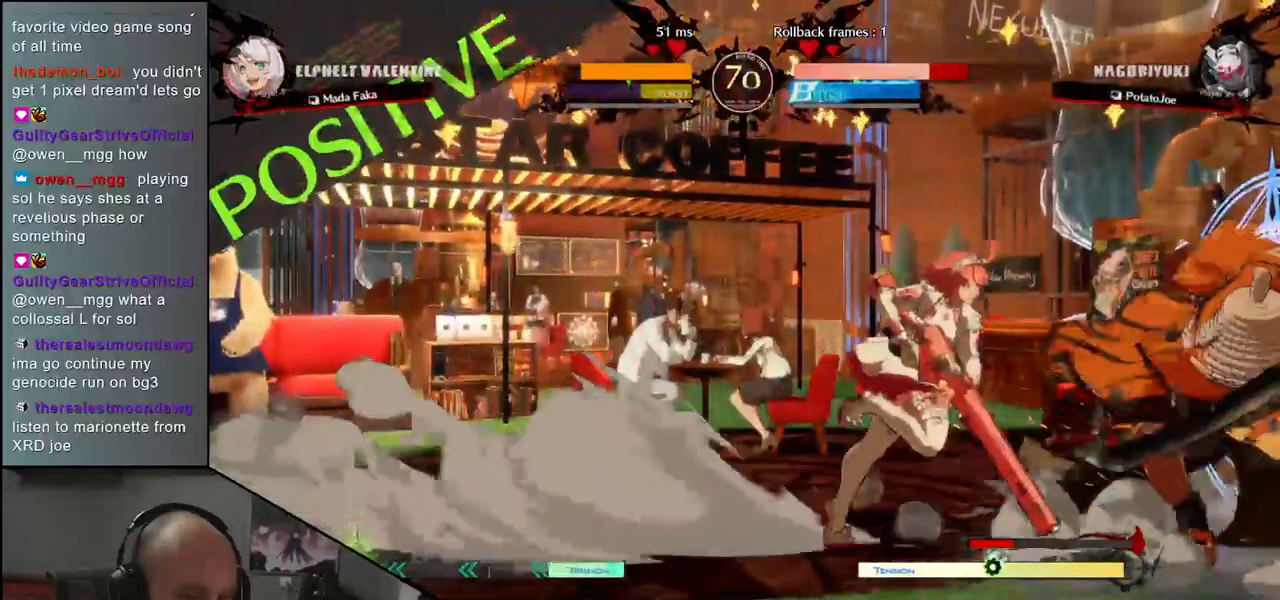
{"buttons": [], "left_stick": "down-right", "events": []}
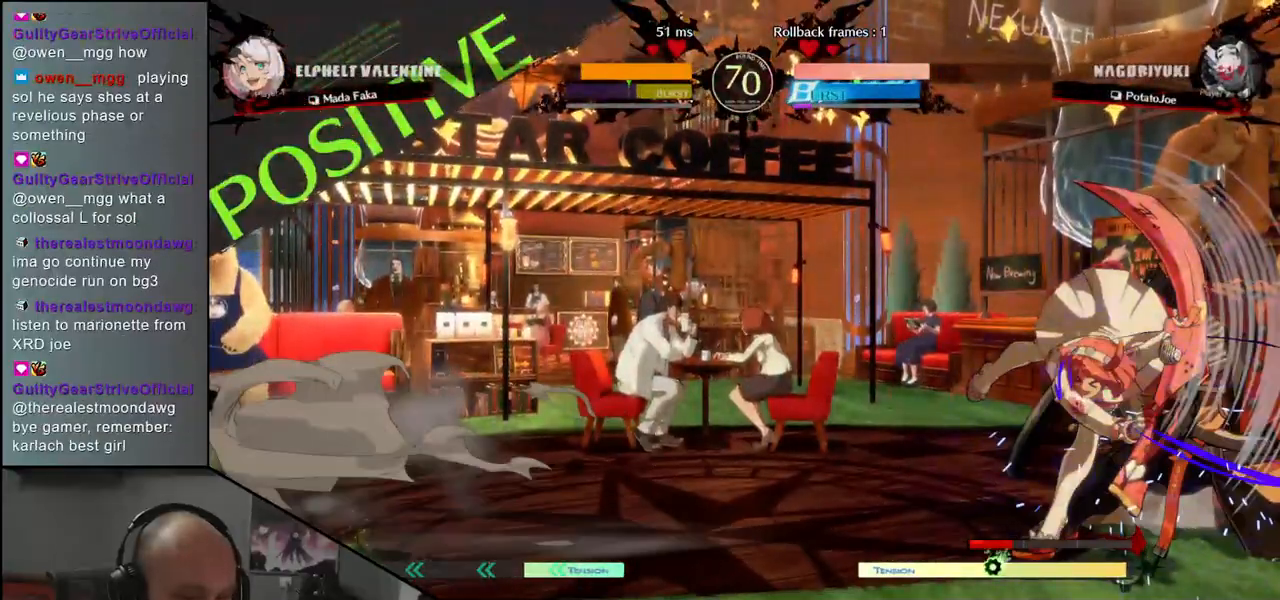
{"buttons": [], "left_stick": "down-right", "events": []}
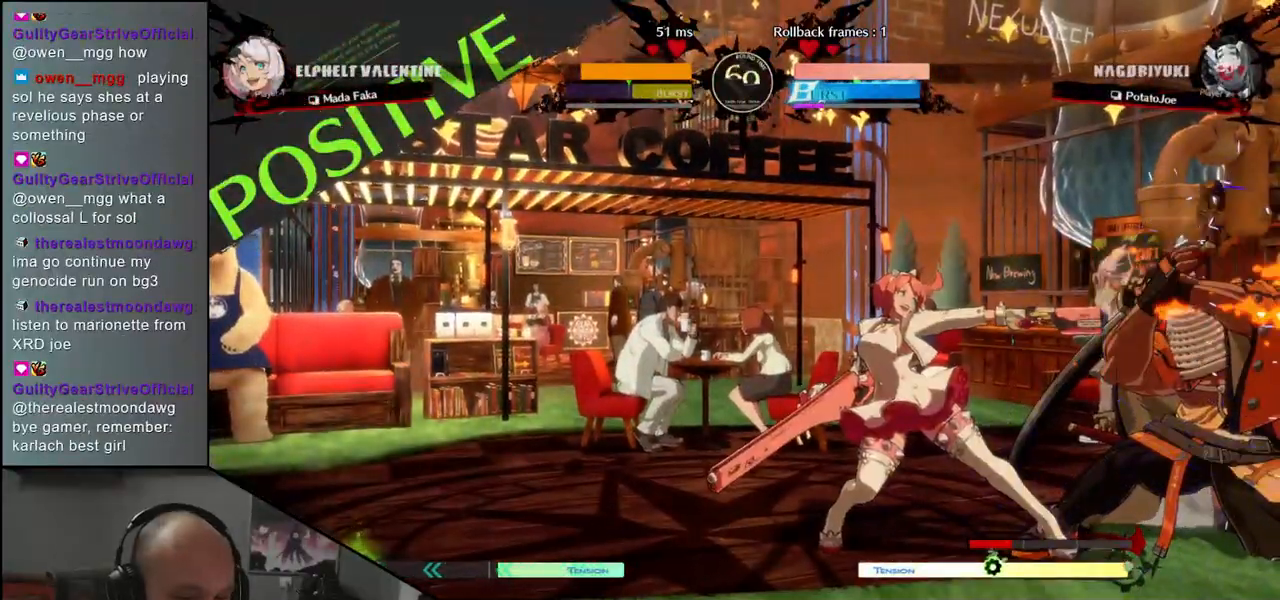
{"buttons": [], "left_stick": "down-right", "events": []}
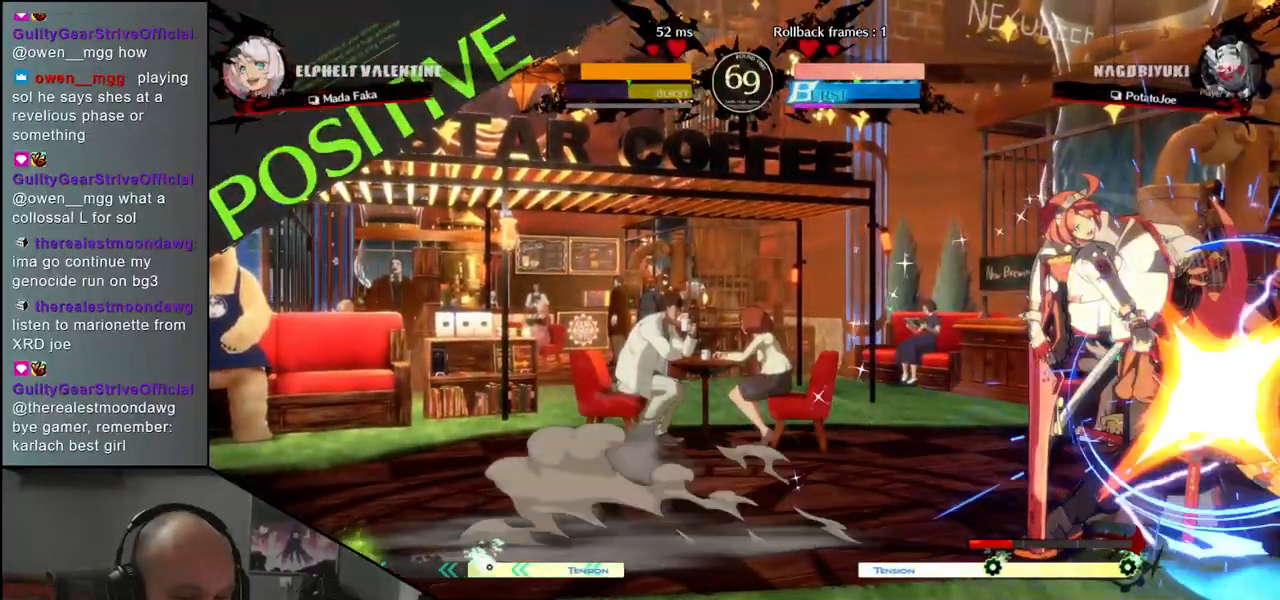
{"buttons": ["TRIANGLE"], "left_stick": "center", "events": [[350, "TRIANGLE", "down"], [350, "left_stick", "center"], [400, "TRIANGLE", "up"], [500, "TRIANGLE", "down"]]}
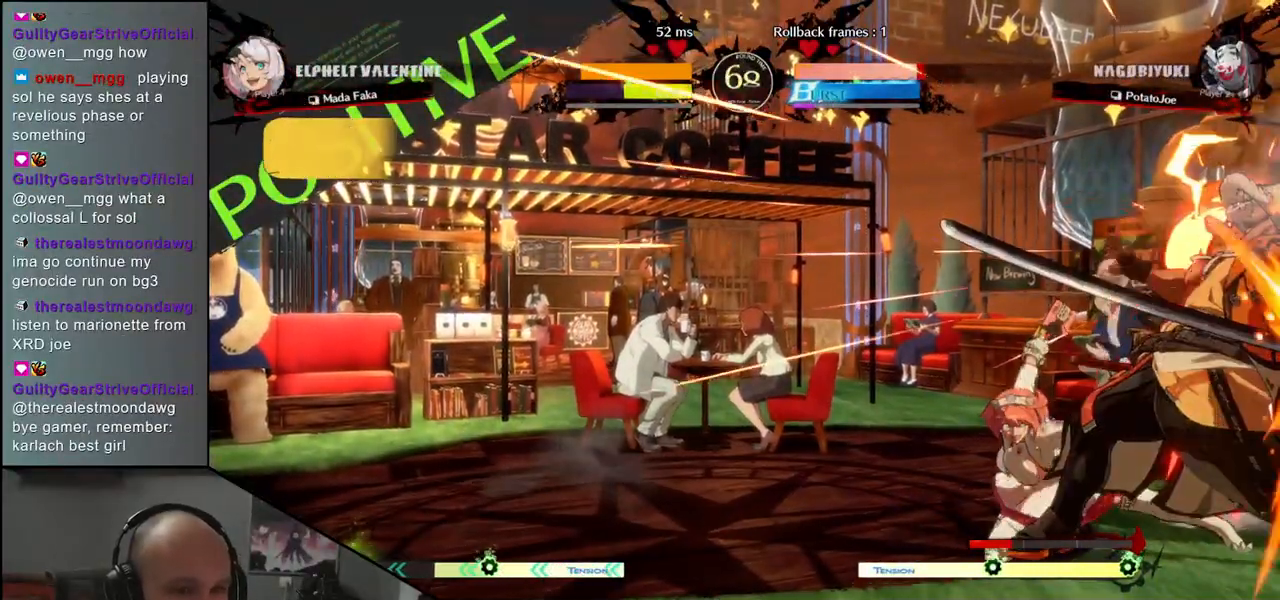
{"buttons": [], "left_stick": "down-right", "events": [[67, "TRIANGLE", "up"], [150, "TRIANGLE", "down"], [217, "TRIANGLE", "up"], [300, "TRIANGLE", "down"], [383, "TRIANGLE", "up"], [400, "left_stick", "down"], [450, "left_stick", "down-right"]]}
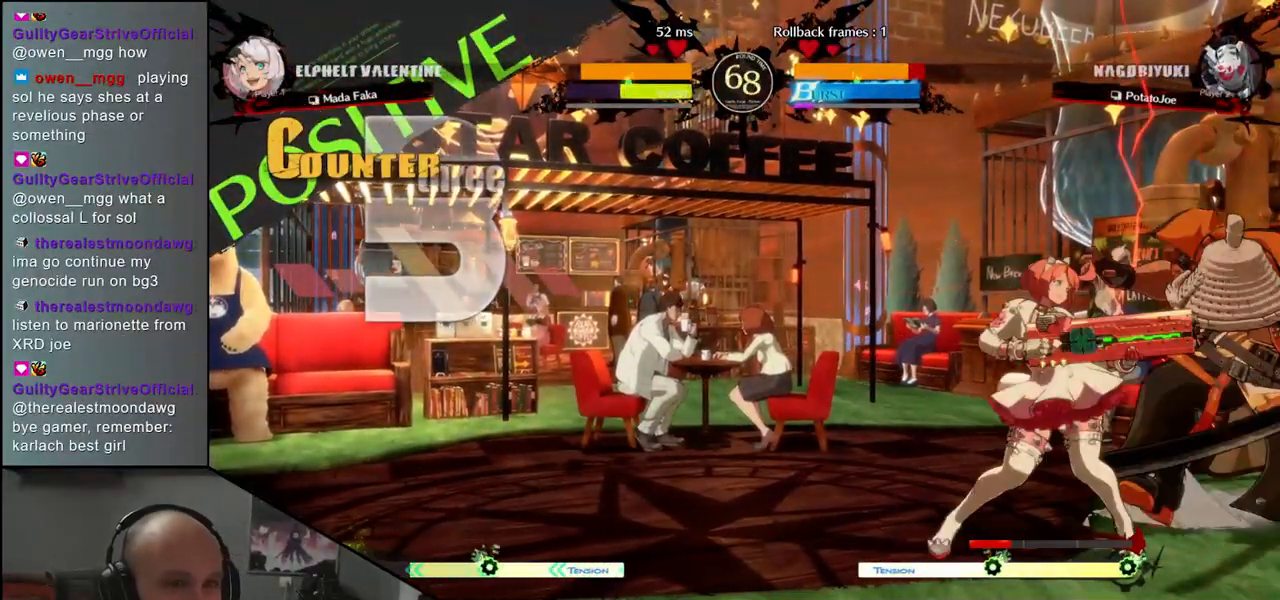
{"buttons": [], "left_stick": "down-right", "events": []}
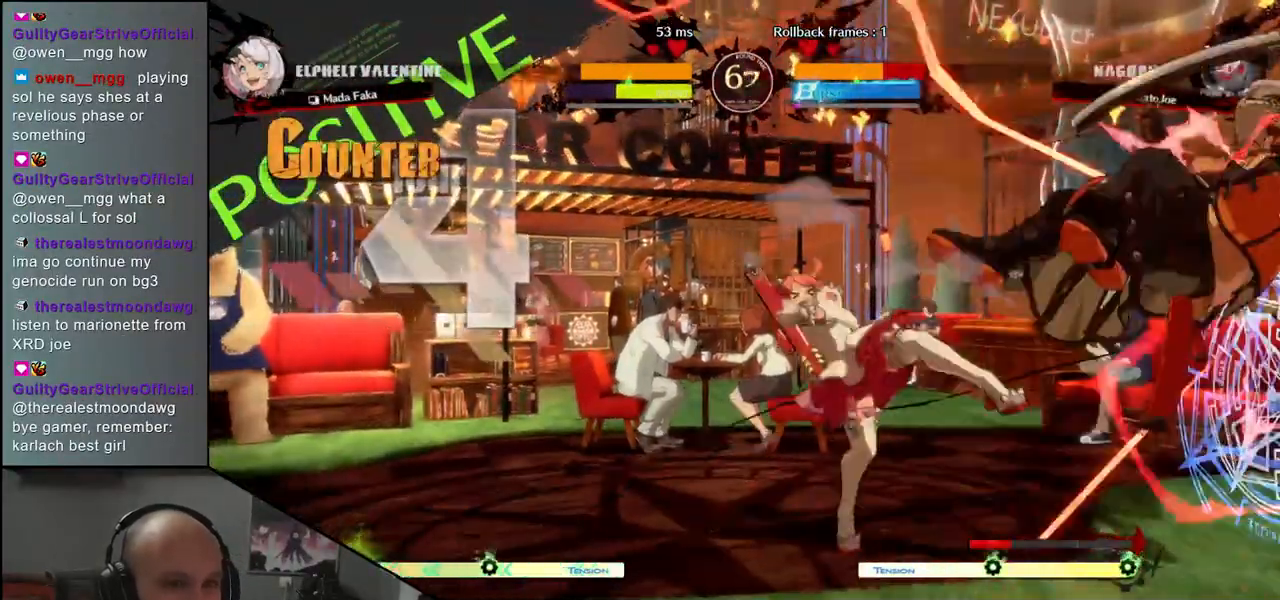
{"buttons": [], "left_stick": "down-right", "events": []}
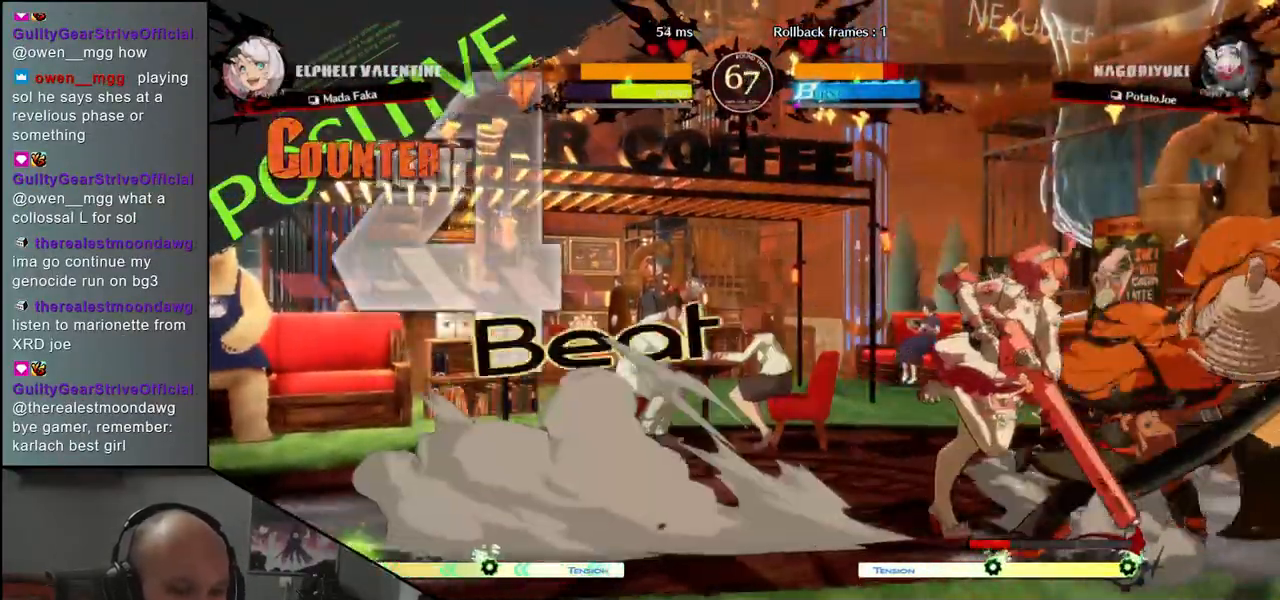
{"buttons": [], "left_stick": "down-right", "events": []}
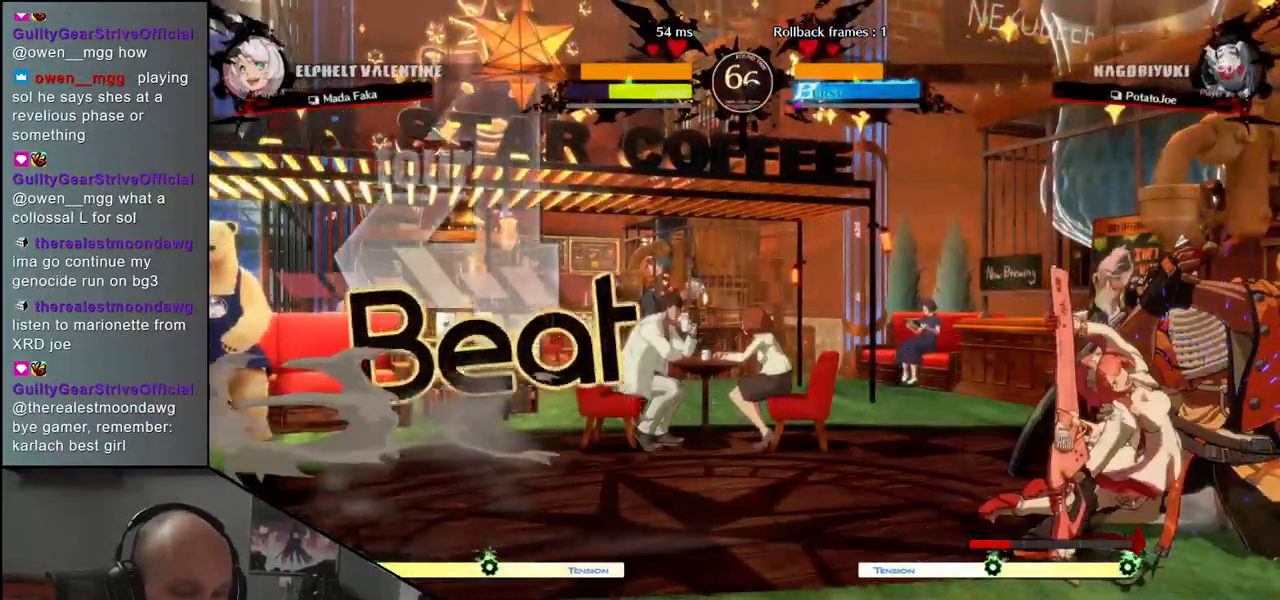
{"buttons": ["TRIANGLE"], "left_stick": "center", "events": [[167, "TRIANGLE", "down"], [167, "left_stick", "center"], [217, "TRIANGLE", "up"], [317, "TRIANGLE", "down"], [367, "TRIANGLE", "up"], [483, "TRIANGLE", "down"]]}
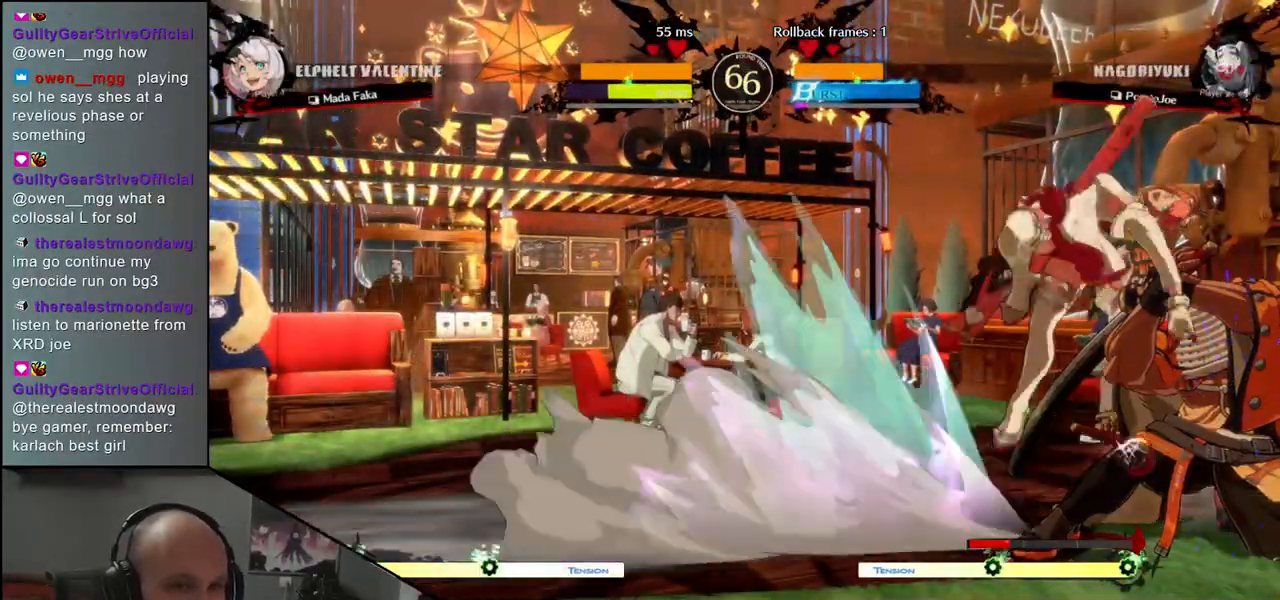
{"buttons": ["CIRCLE", "TRIANGLE", "L1"], "left_stick": "right", "events": [[50, "TRIANGLE", "up"], [350, "CIRCLE", "down"], [367, "L1", "down"], [367, "R1", "down"], [367, "TRIANGLE", "down"], [383, "left_stick", "right"], [500, "R1", "up"]]}
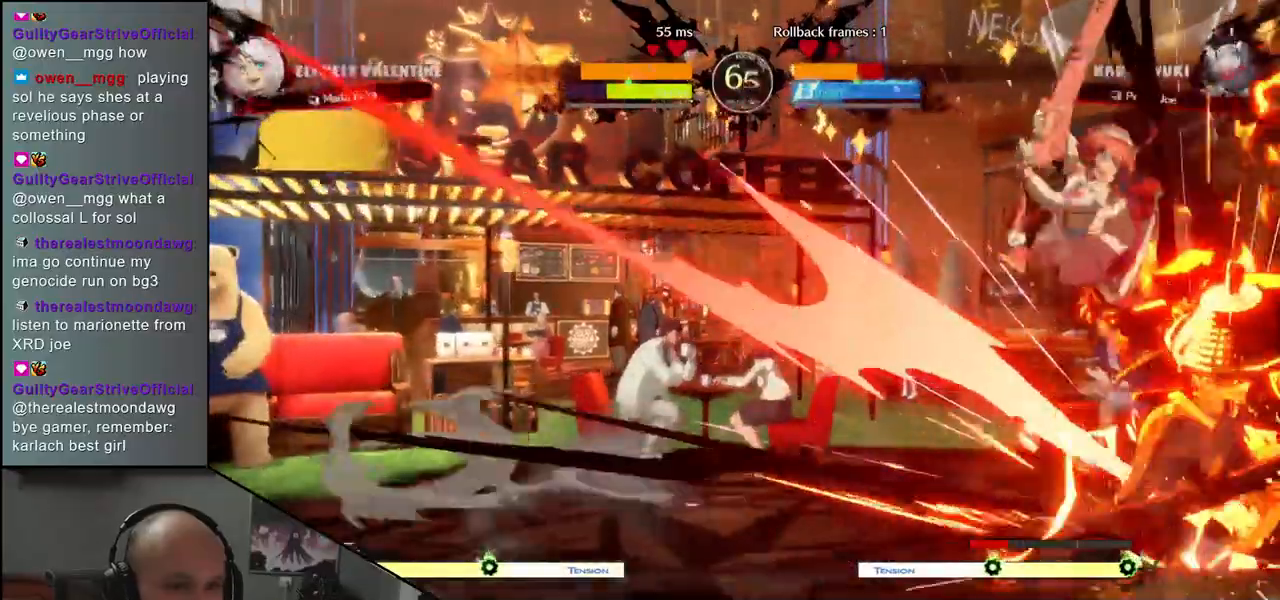
{"buttons": [], "left_stick": "down-right", "events": [[17, "CIRCLE", "up"], [17, "L1", "up"], [17, "TRIANGLE", "up"], [417, "left_stick", "down-right"]]}
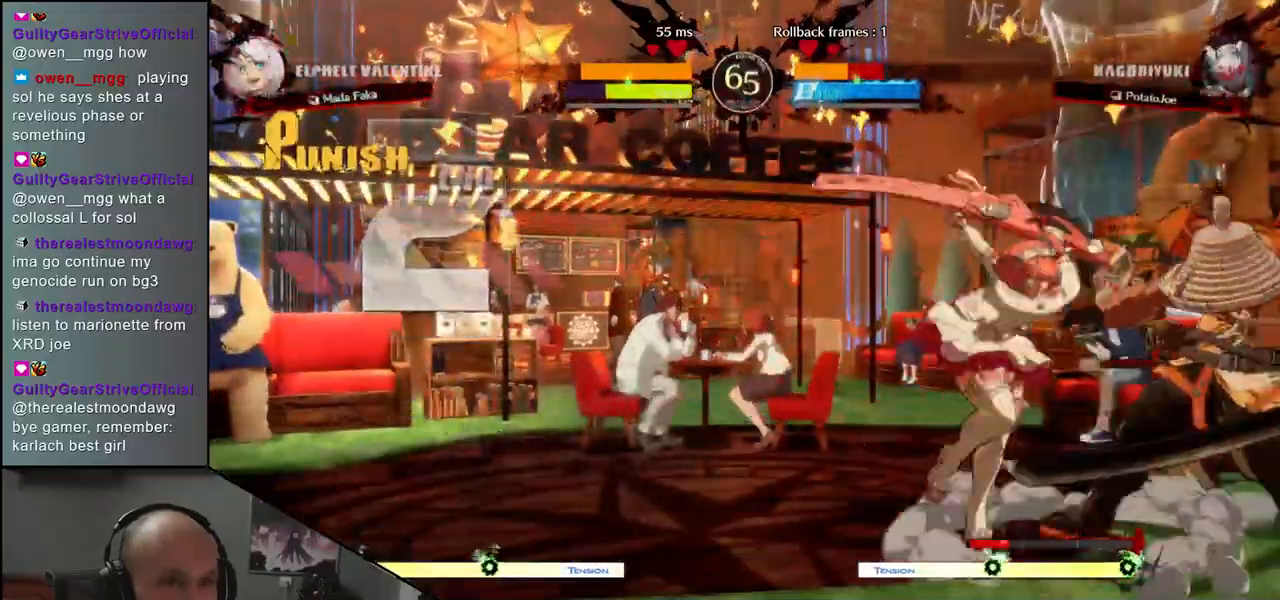
{"buttons": [], "left_stick": "down-right", "events": [[267, "SQUARE", "down"], [267, "TRIANGLE", "down"], [400, "SQUARE", "up"], [417, "TRIANGLE", "up"]]}
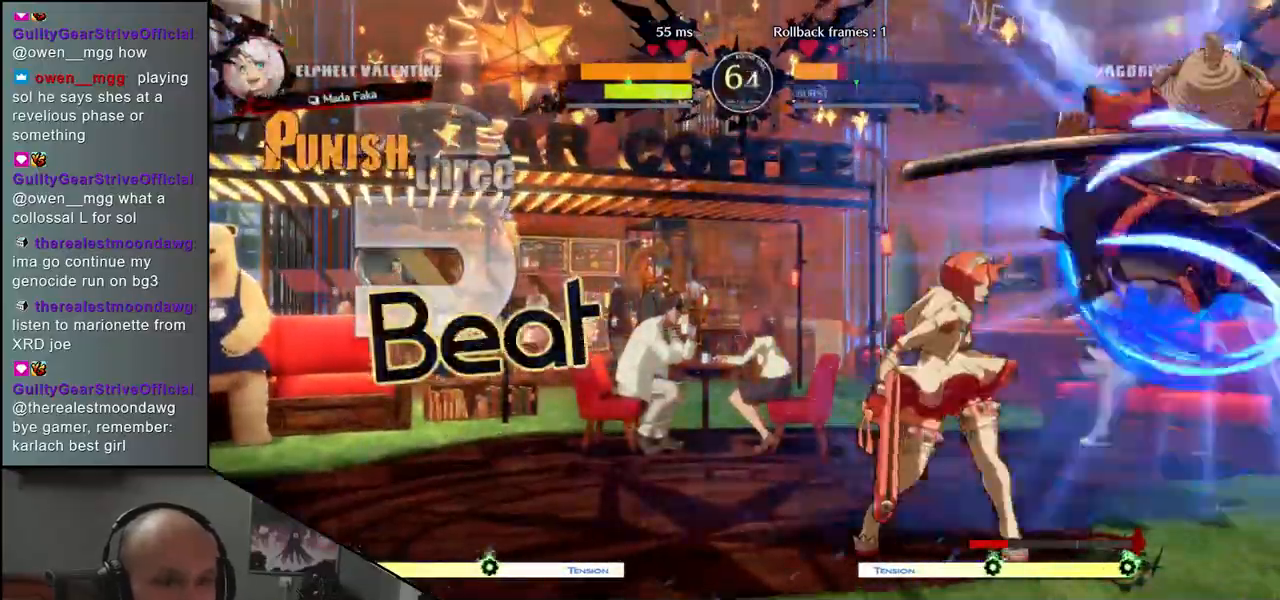
{"buttons": [], "left_stick": "center", "events": [[83, "left_stick", "center"]]}
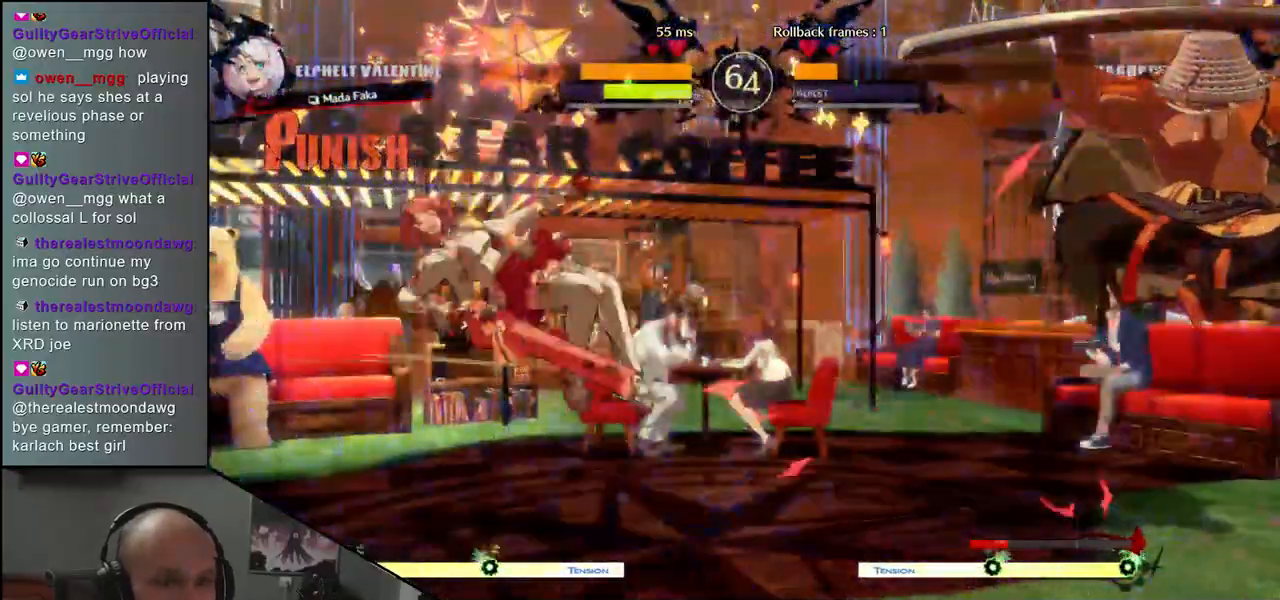
{"buttons": ["CROSS"], "left_stick": "left", "events": [[167, "left_stick", "right"], [317, "left_stick", "down"], [400, "left_stick", "left"], [433, "CROSS", "down"]]}
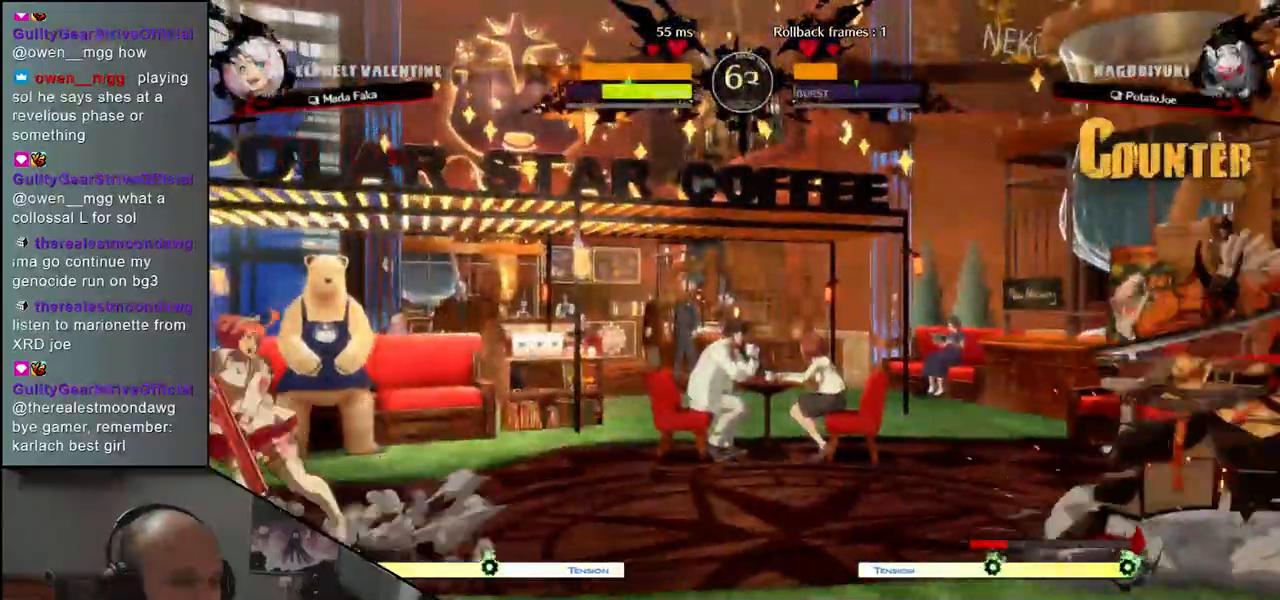
{"buttons": [], "left_stick": "right", "events": [[17, "CROSS", "up"], [283, "CIRCLE", "down"], [283, "L1", "down"], [417, "left_stick", "right"], [450, "CIRCLE", "up"], [500, "L1", "up"]]}
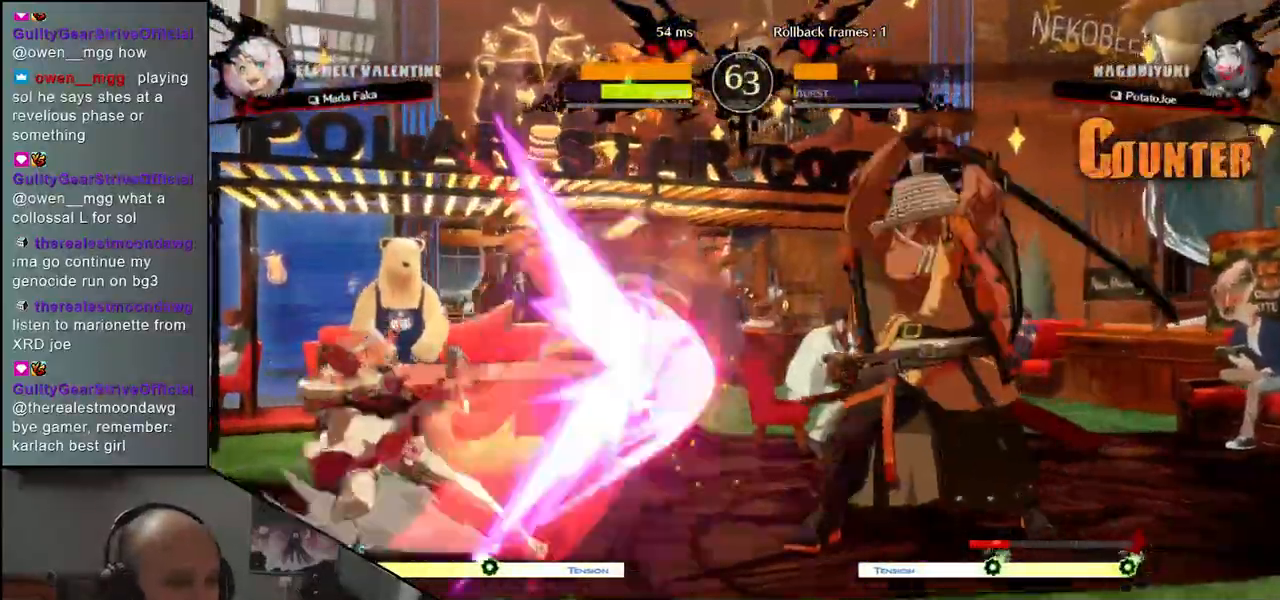
{"buttons": [], "left_stick": "right", "events": [[217, "left_stick", "center"], [283, "left_stick", "right"]]}
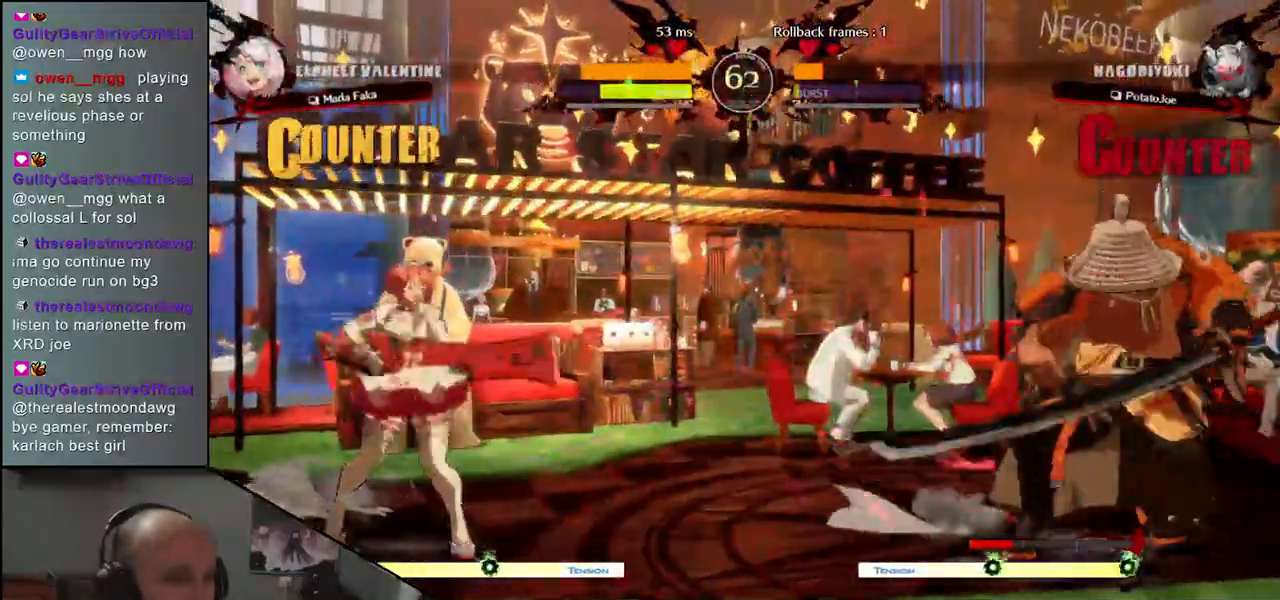
{"buttons": [], "left_stick": "right", "events": []}
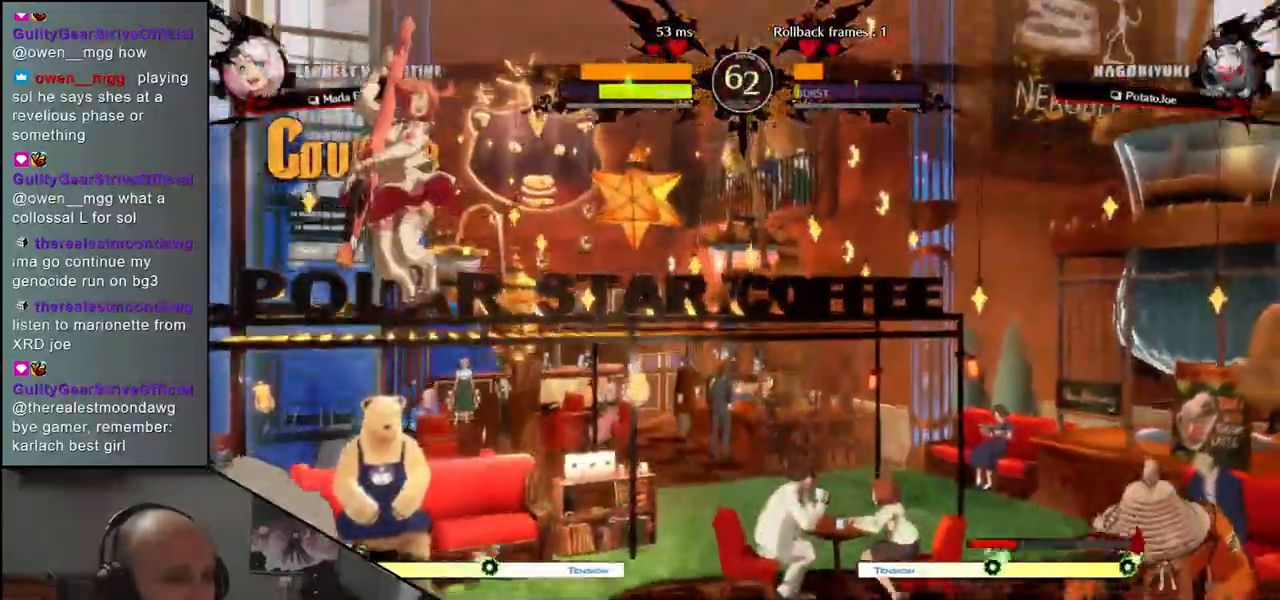
{"buttons": [], "left_stick": "right", "events": []}
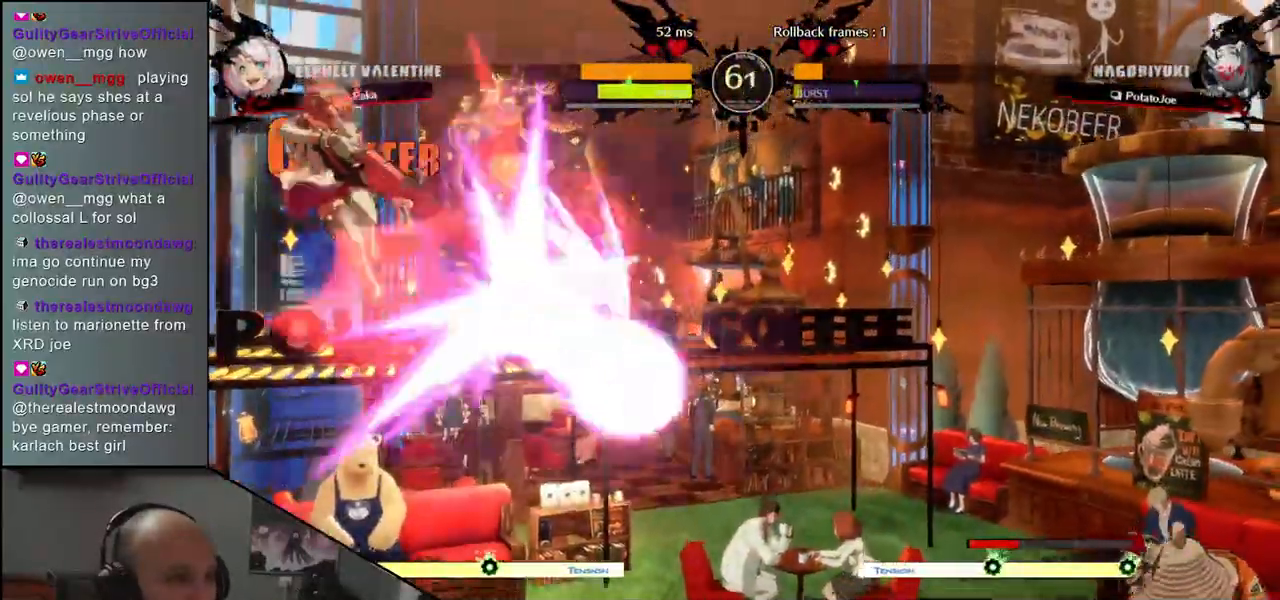
{"buttons": [], "left_stick": "right", "events": []}
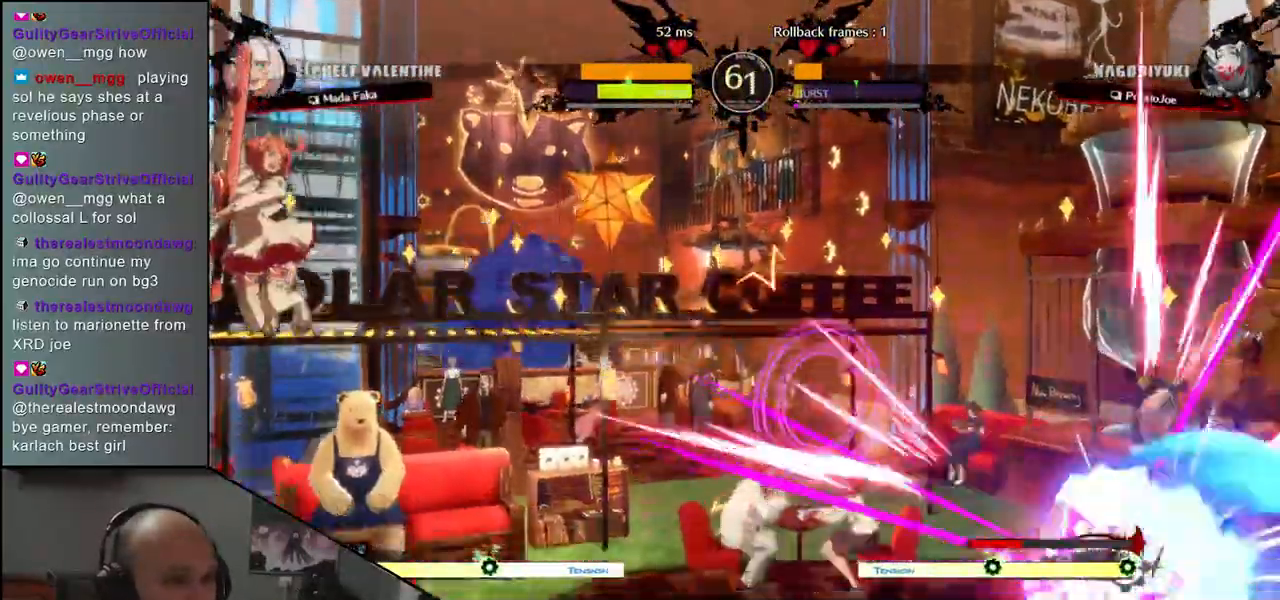
{"buttons": ["CROSS"], "left_stick": "left", "events": [[400, "left_stick", "down"], [467, "left_stick", "left"], [500, "CROSS", "down"]]}
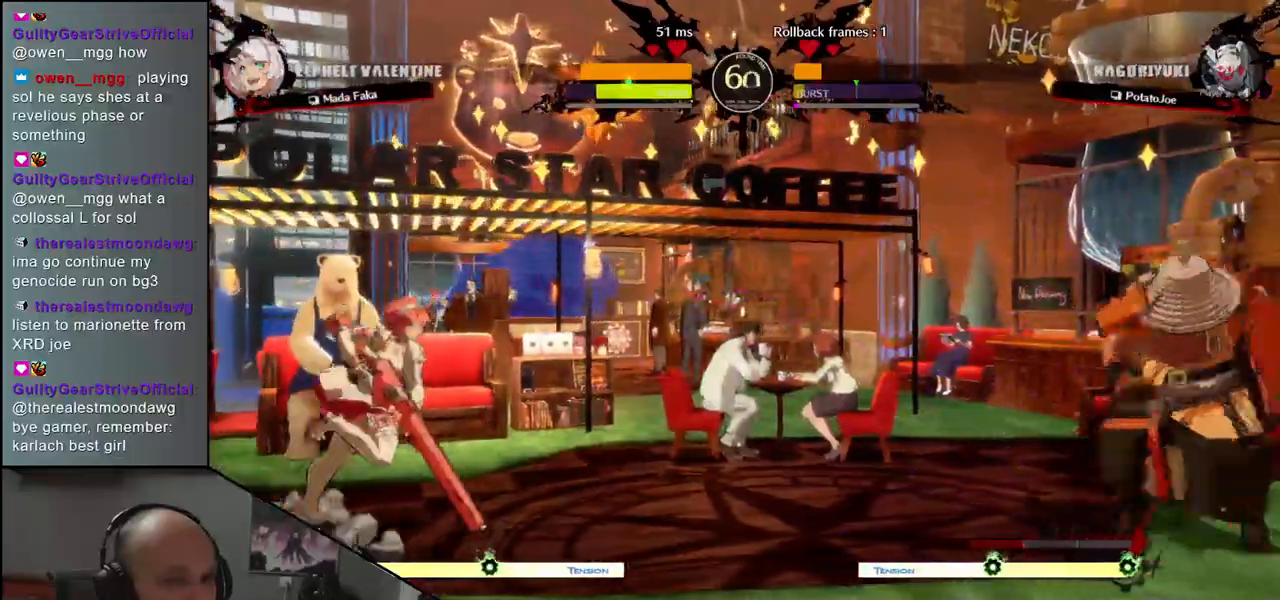
{"buttons": [], "left_stick": "left", "events": [[83, "CROSS", "up"], [233, "CIRCLE", "down"], [250, "L1", "down"], [250, "L2", "down"], [250, "R1", "down"], [250, "TRIANGLE", "down"], [333, "L2", "up"], [417, "R1", "up"], [433, "L1", "up"], [433, "TRIANGLE", "up"], [450, "CIRCLE", "up"]]}
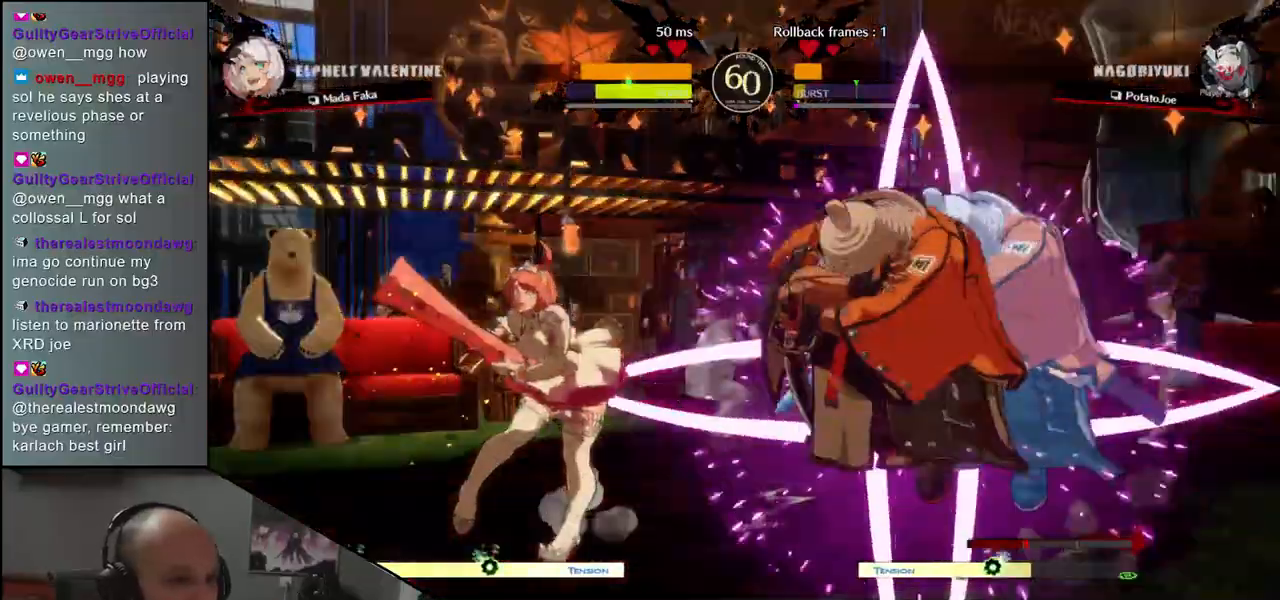
{"buttons": ["CROSS"], "left_stick": "down", "events": [[250, "left_stick", "center"], [417, "left_stick", "down"], [483, "CROSS", "down"]]}
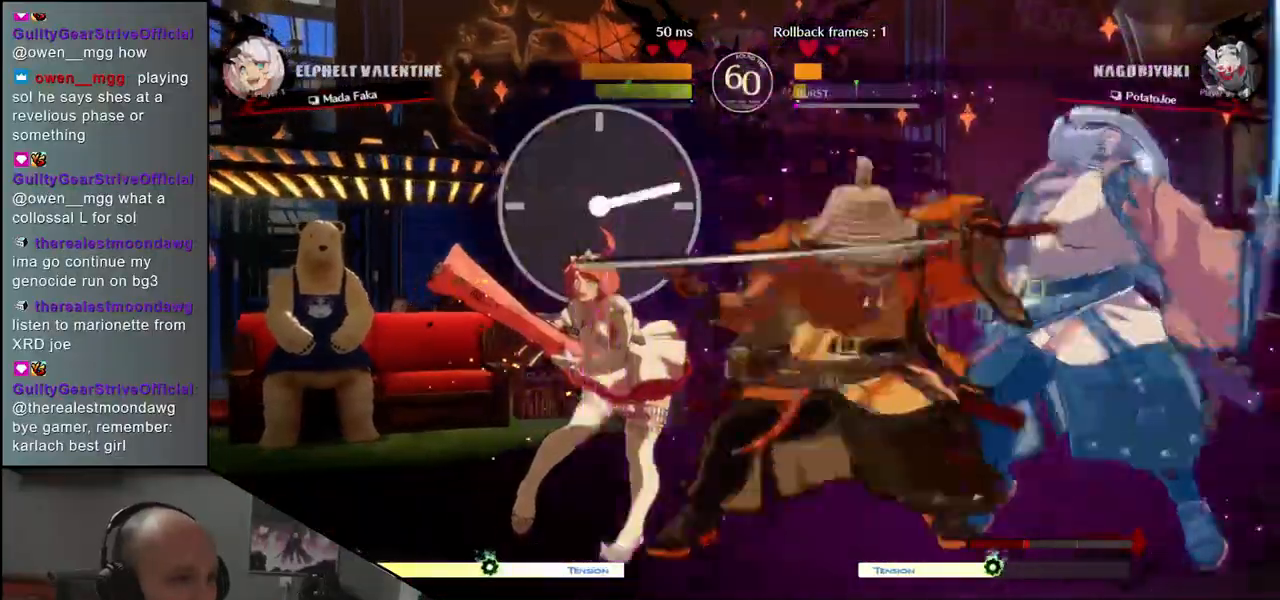
{"buttons": [], "left_stick": "left", "events": [[17, "CROSS", "up"], [100, "CROSS", "down"], [167, "CROSS", "up"], [233, "CROSS", "down"], [267, "CROSS", "up"], [333, "SQUARE", "down"], [417, "SQUARE", "up"], [483, "left_stick", "left"]]}